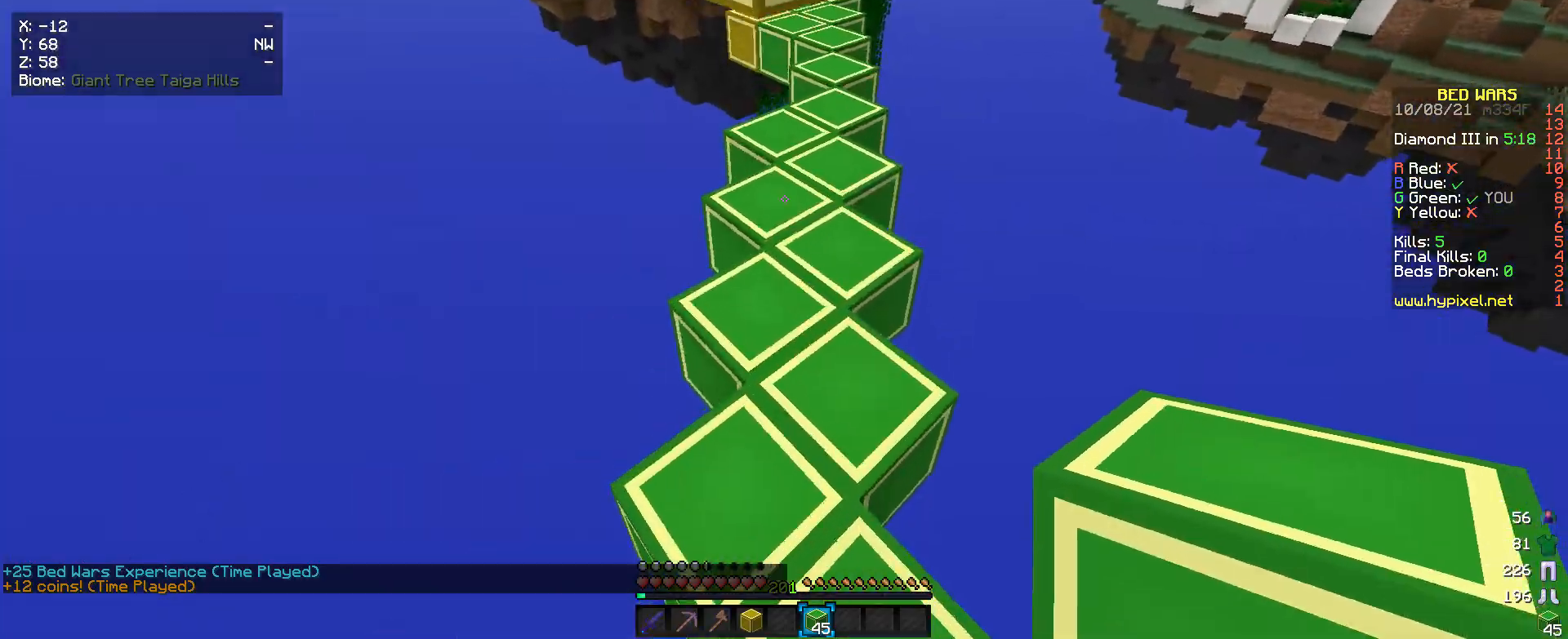
Gameplay with keyboard and mouse; each line is a JSON object with the keys and mouse buttons held at the frame after it. "events" lists presses ("down") and releases ("up") of "a", "d", "s", "w", "mouse_left" and "mouse_right" between this image and that frame as [ms after this image, input, new state], when the widget could be followed in between. "mouse_left", "mouse_right" = the "left", "right" buttons of the "mouse" list. No other keys are recorded. Fast repeated clicks can show as one long hold. Mouse movement is not recorded.
{"keys": ["w"], "mouse": [], "events": []}
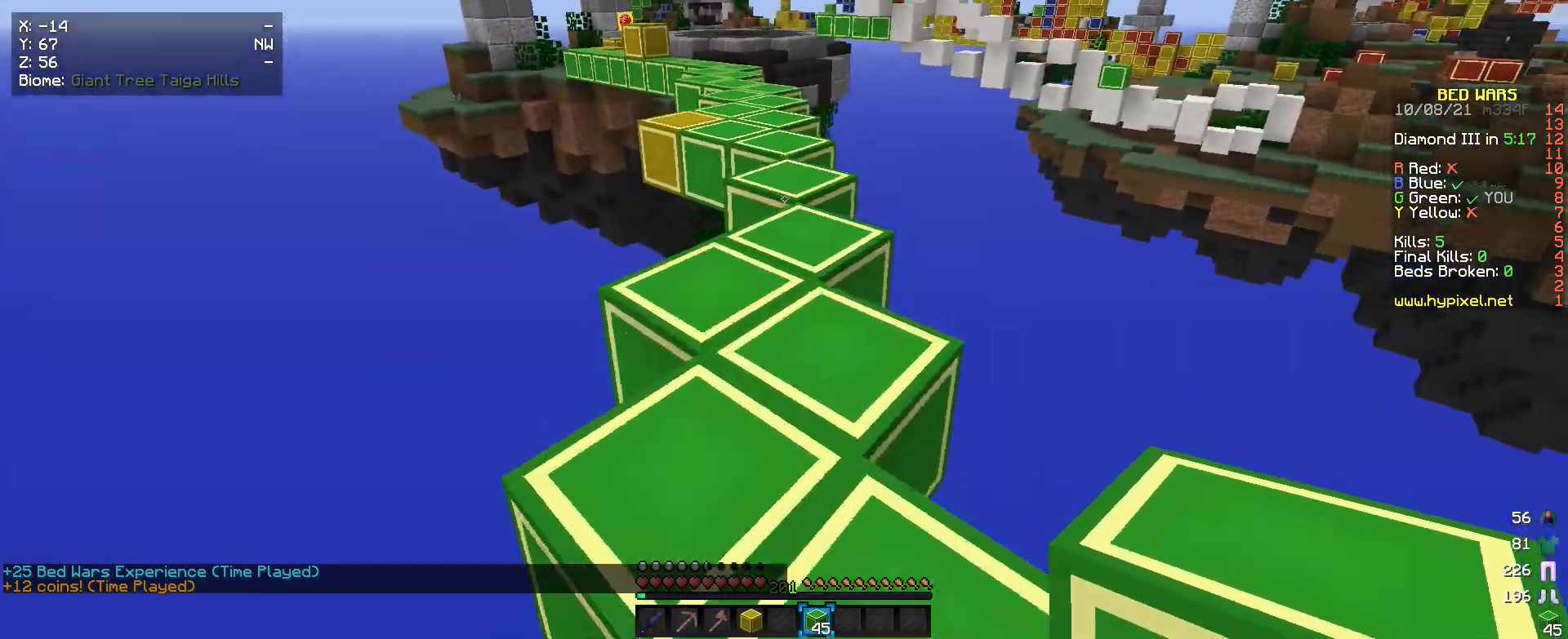
{"keys": ["w"], "mouse": [], "events": []}
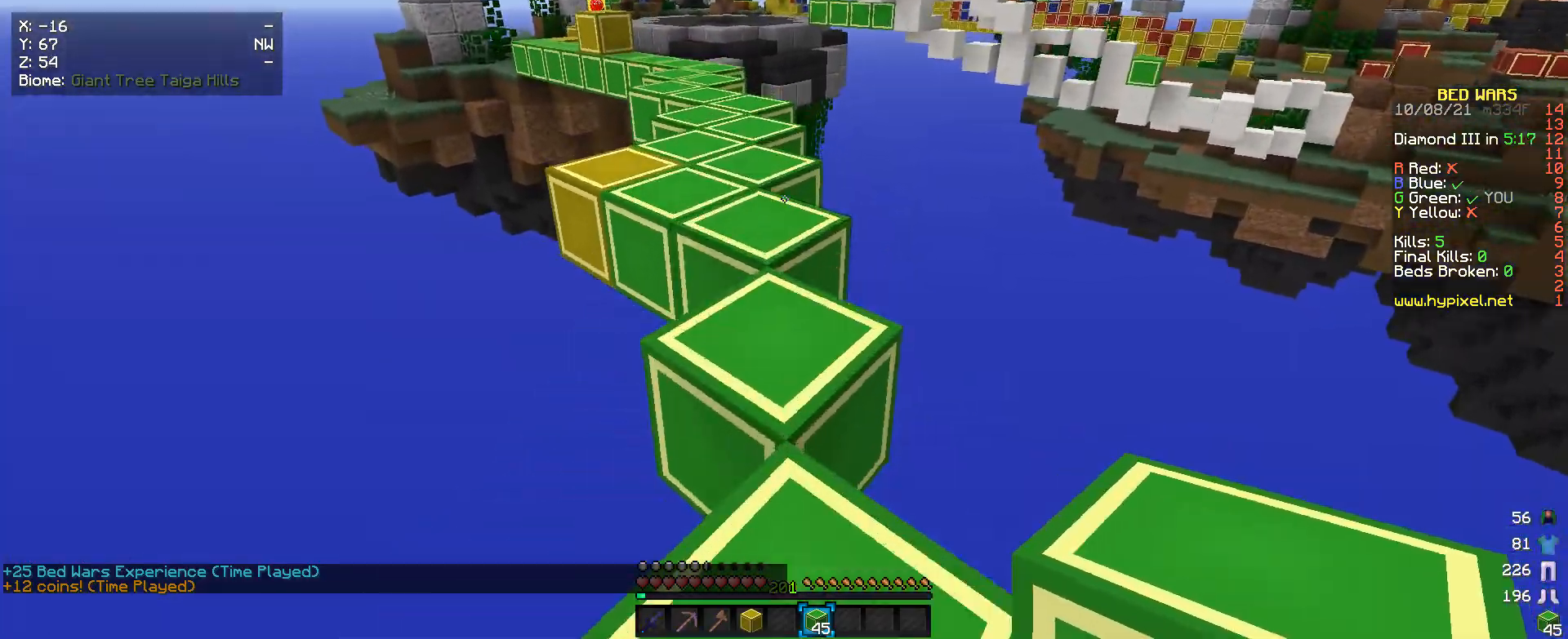
{"keys": ["w"], "mouse": [], "events": []}
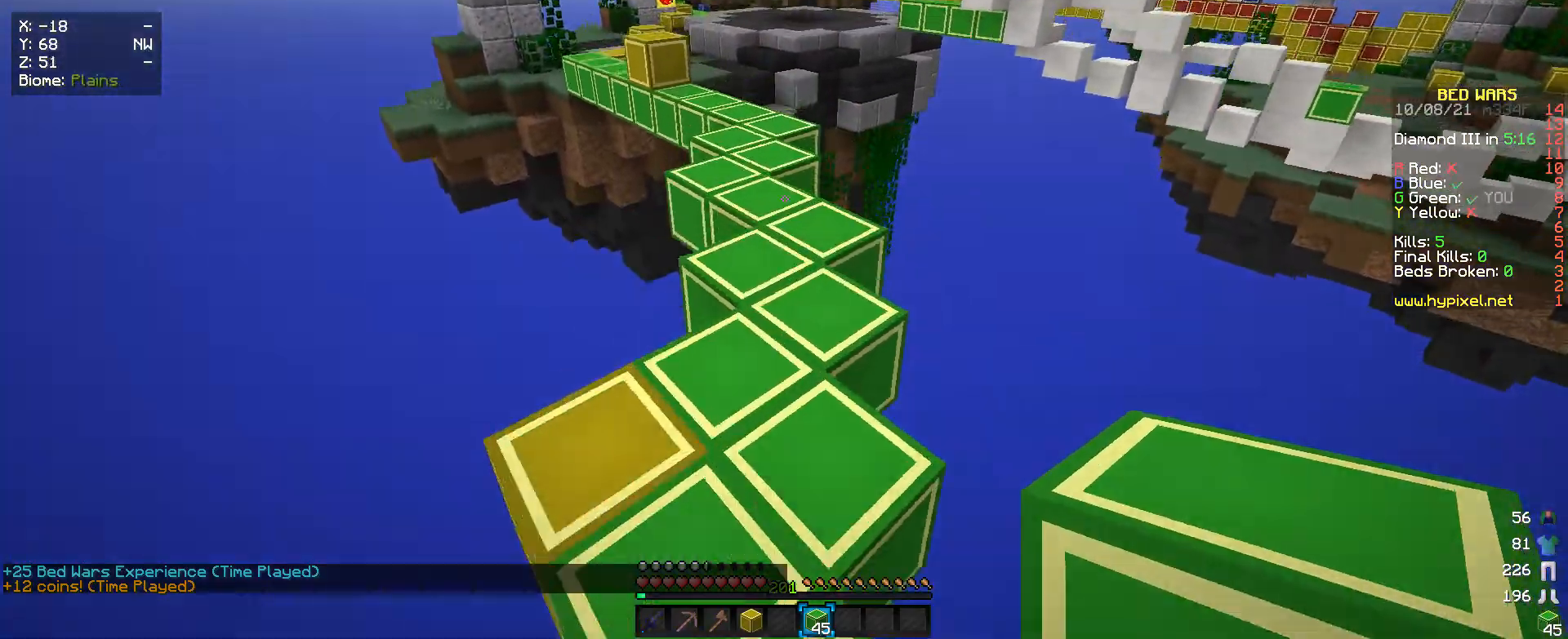
{"keys": ["w"], "mouse": [], "events": []}
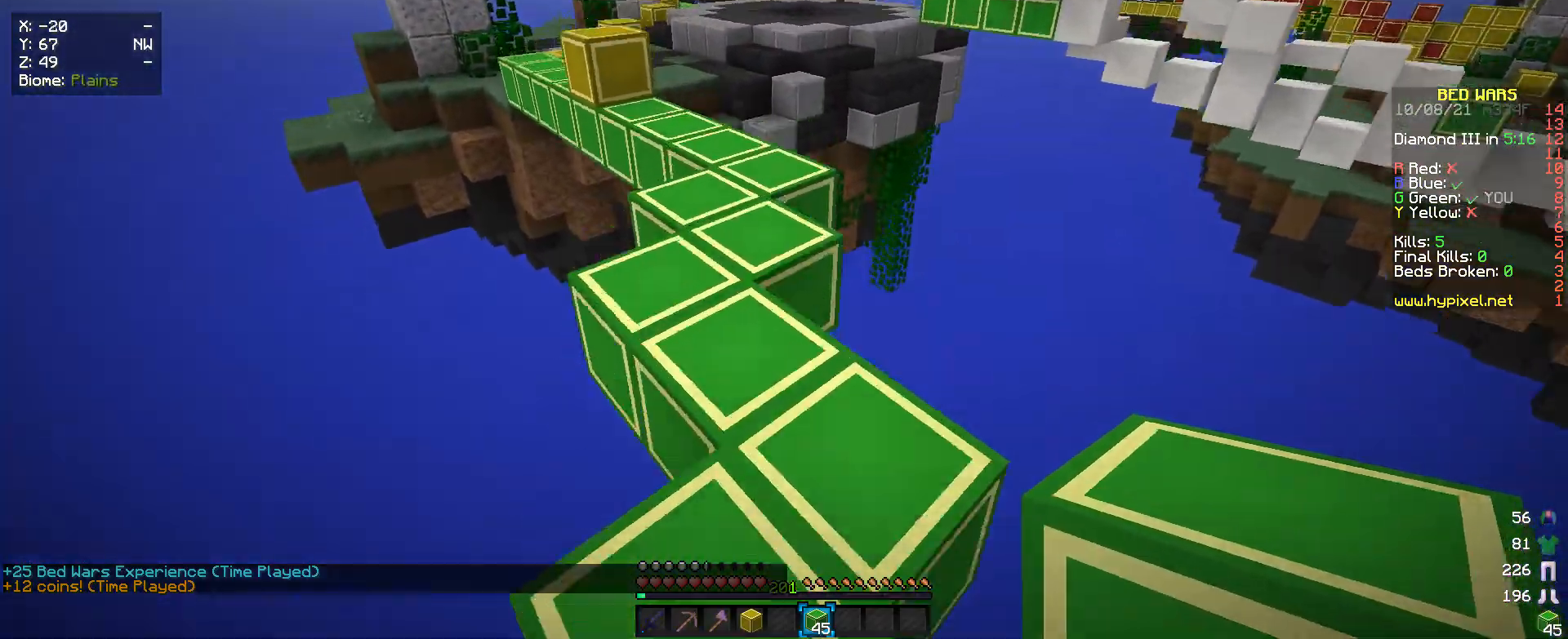
{"keys": ["w"], "mouse": [], "events": []}
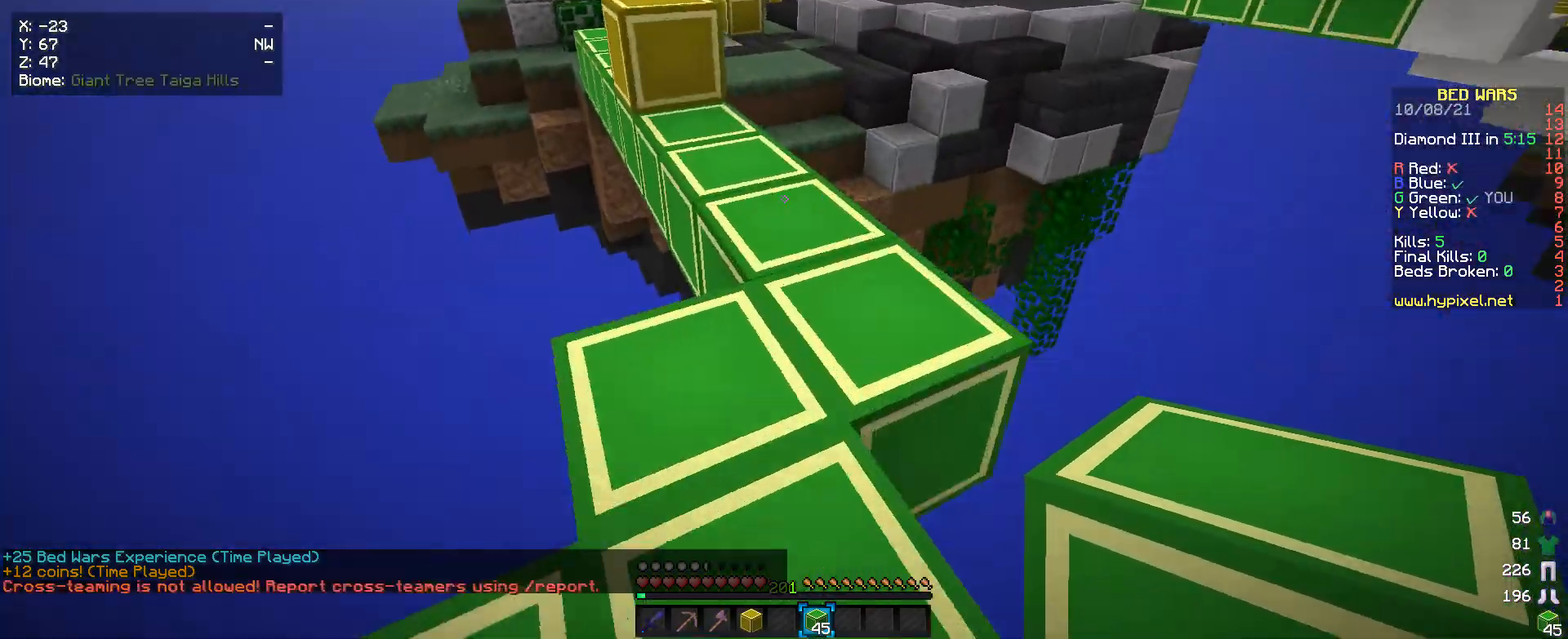
{"keys": ["w"], "mouse": [], "events": []}
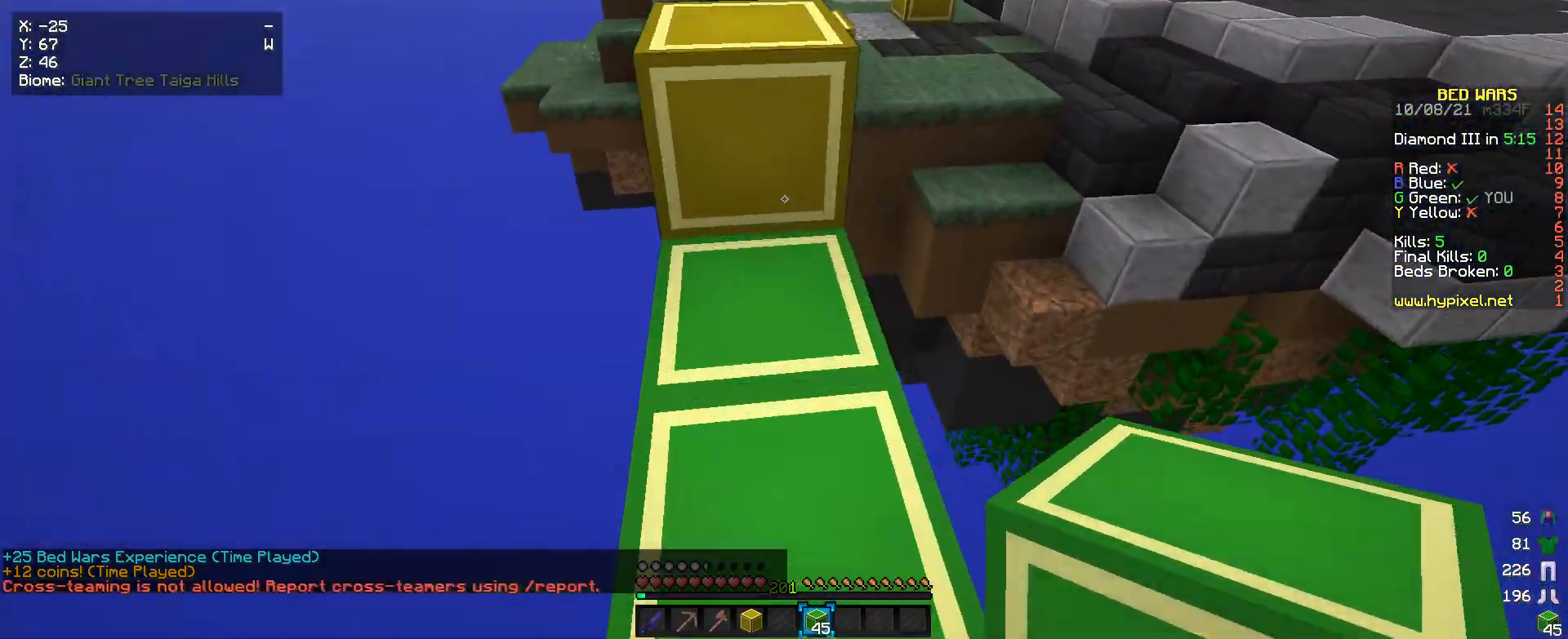
{"keys": ["a", "w"], "mouse": [], "events": [[500, "a", "down"]]}
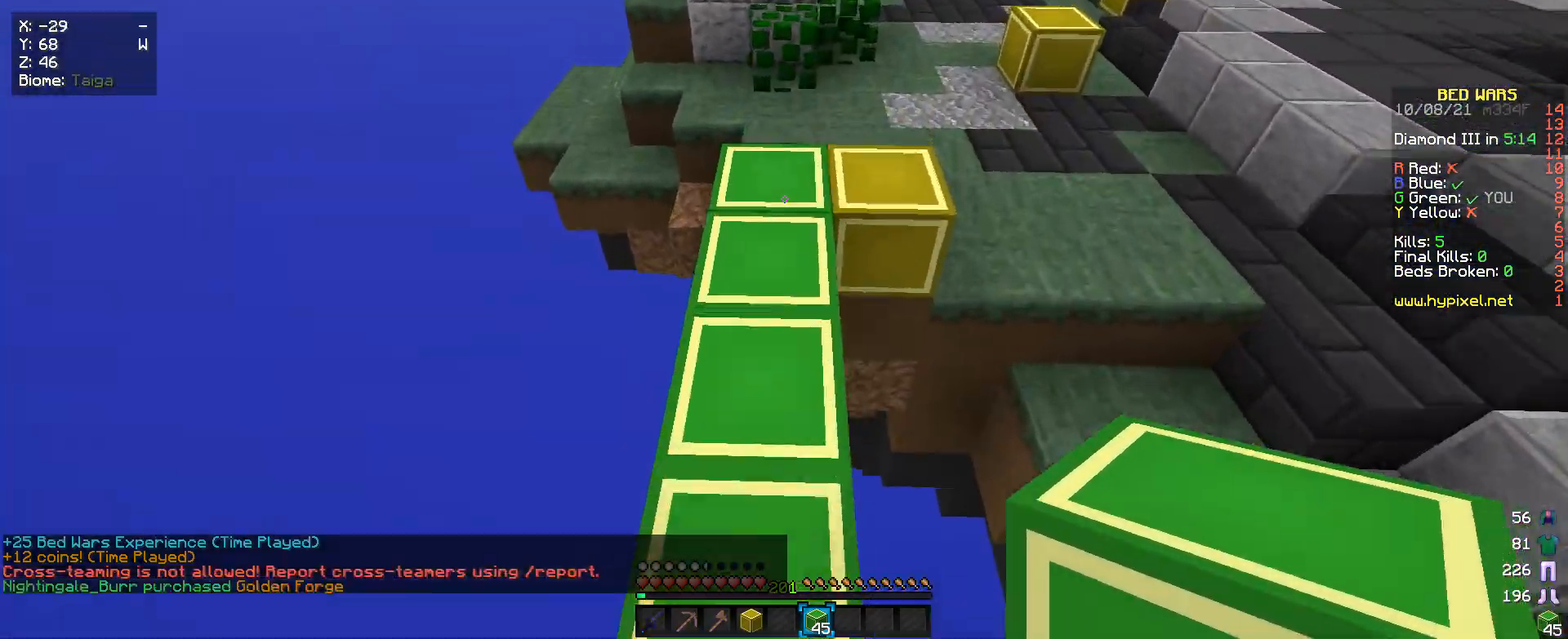
{"keys": ["w"], "mouse": [], "events": [[100, "a", "up"]]}
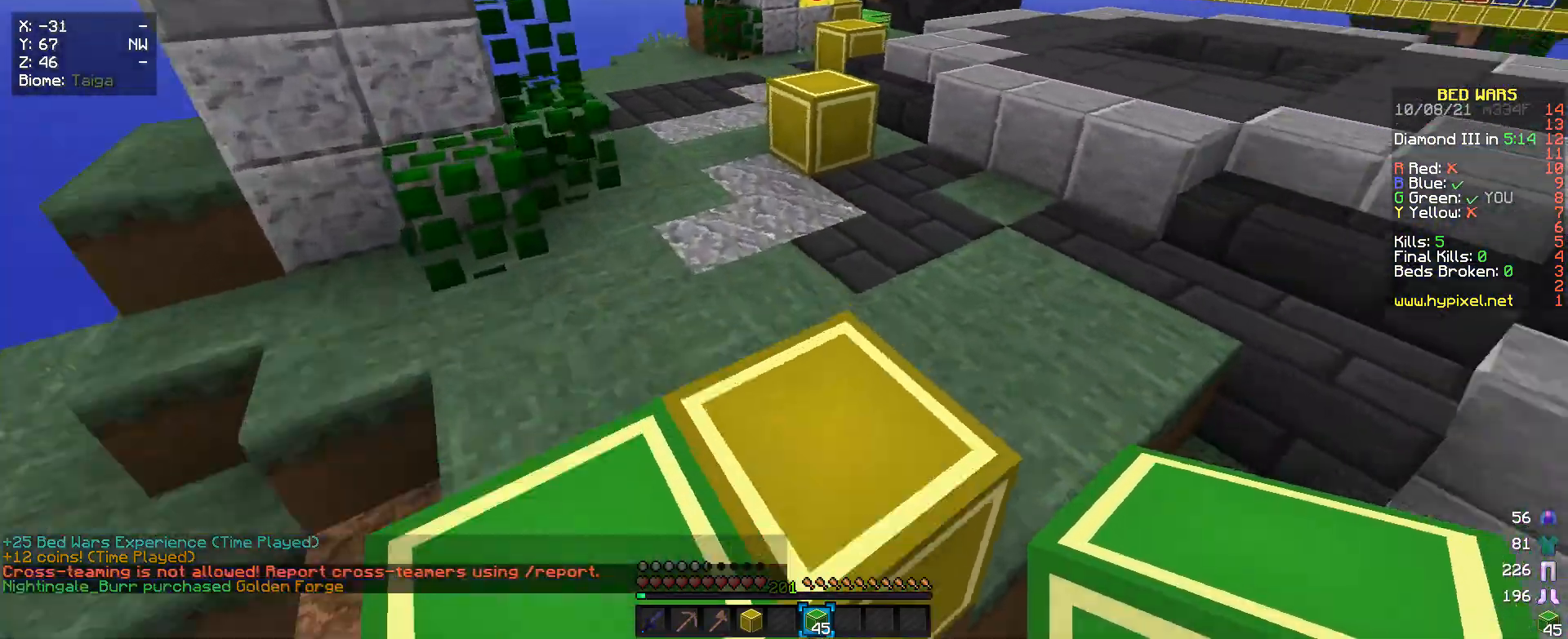
{"keys": ["w"], "mouse": [], "events": []}
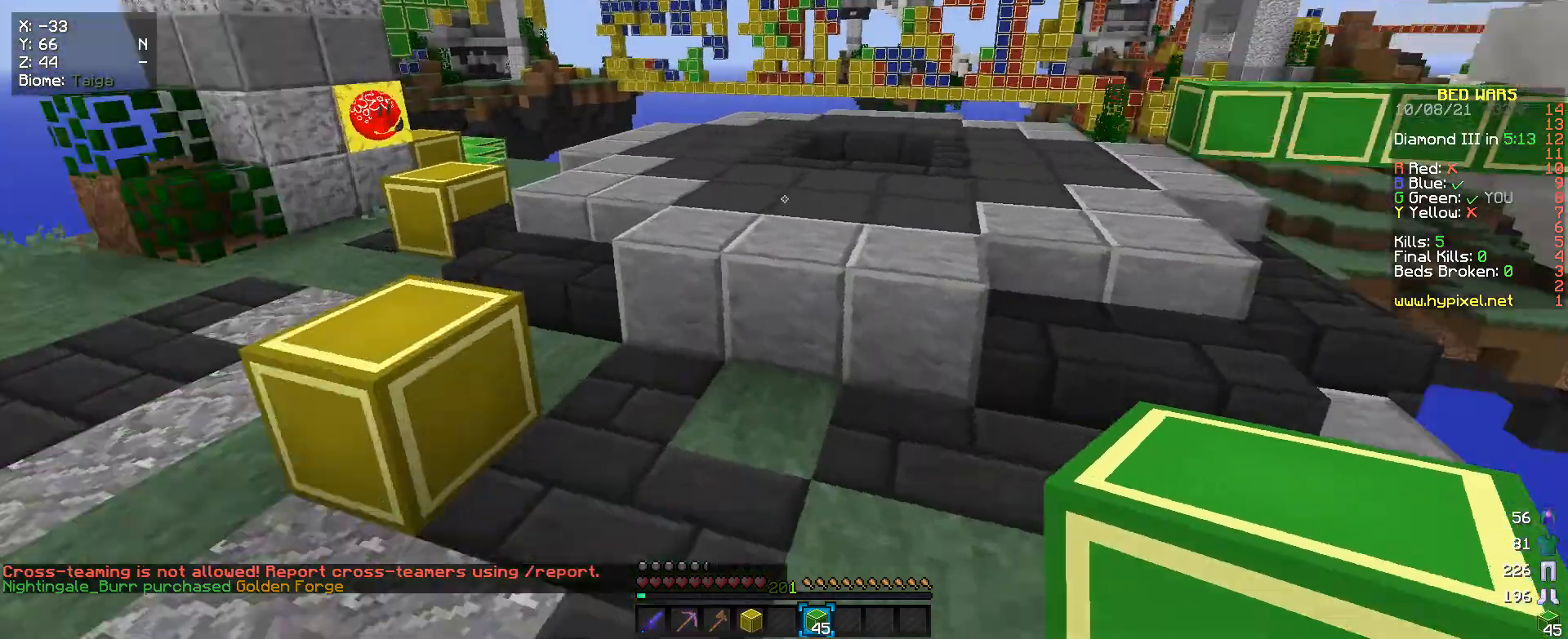
{"keys": ["w"], "mouse": [], "events": []}
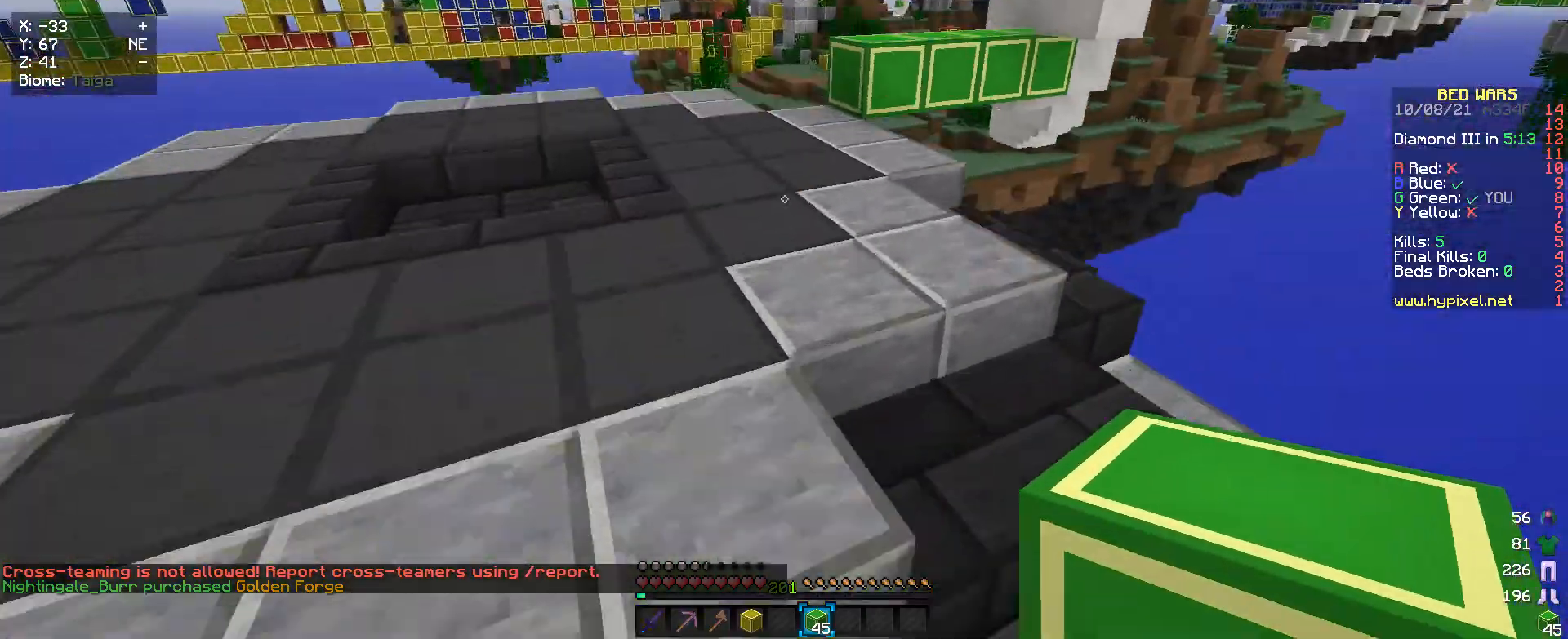
{"keys": ["a", "w"], "mouse": [], "events": [[400, "a", "down"]]}
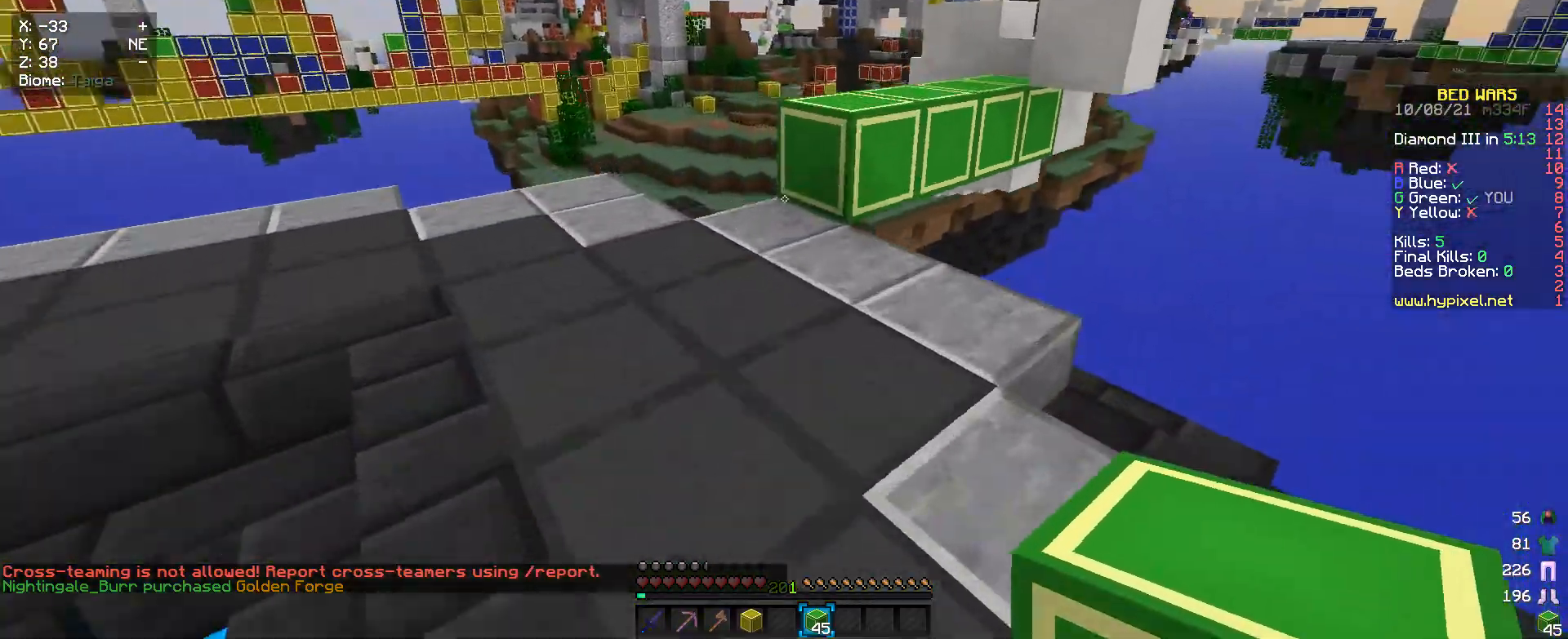
{"keys": ["w"], "mouse": [], "events": [[167, "a", "up"], [267, "a", "down"], [500, "a", "up"]]}
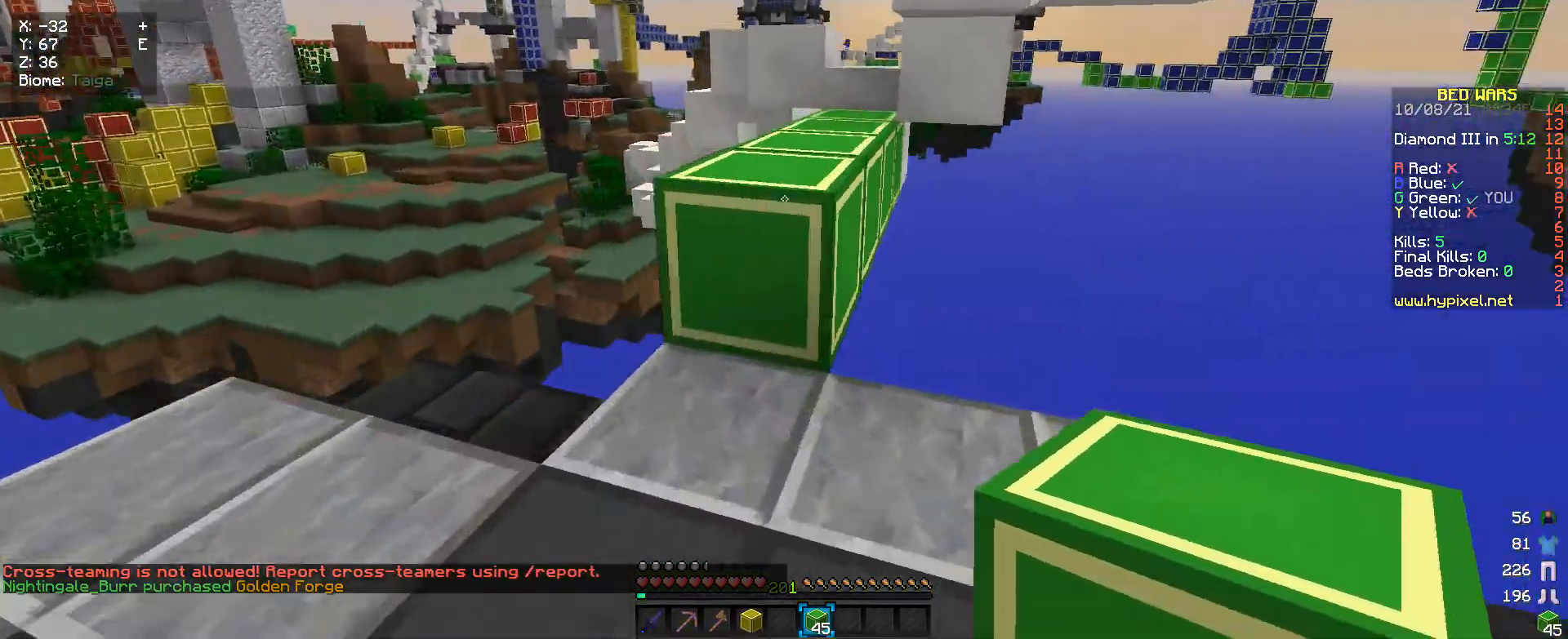
{"keys": ["w"], "mouse": [], "events": []}
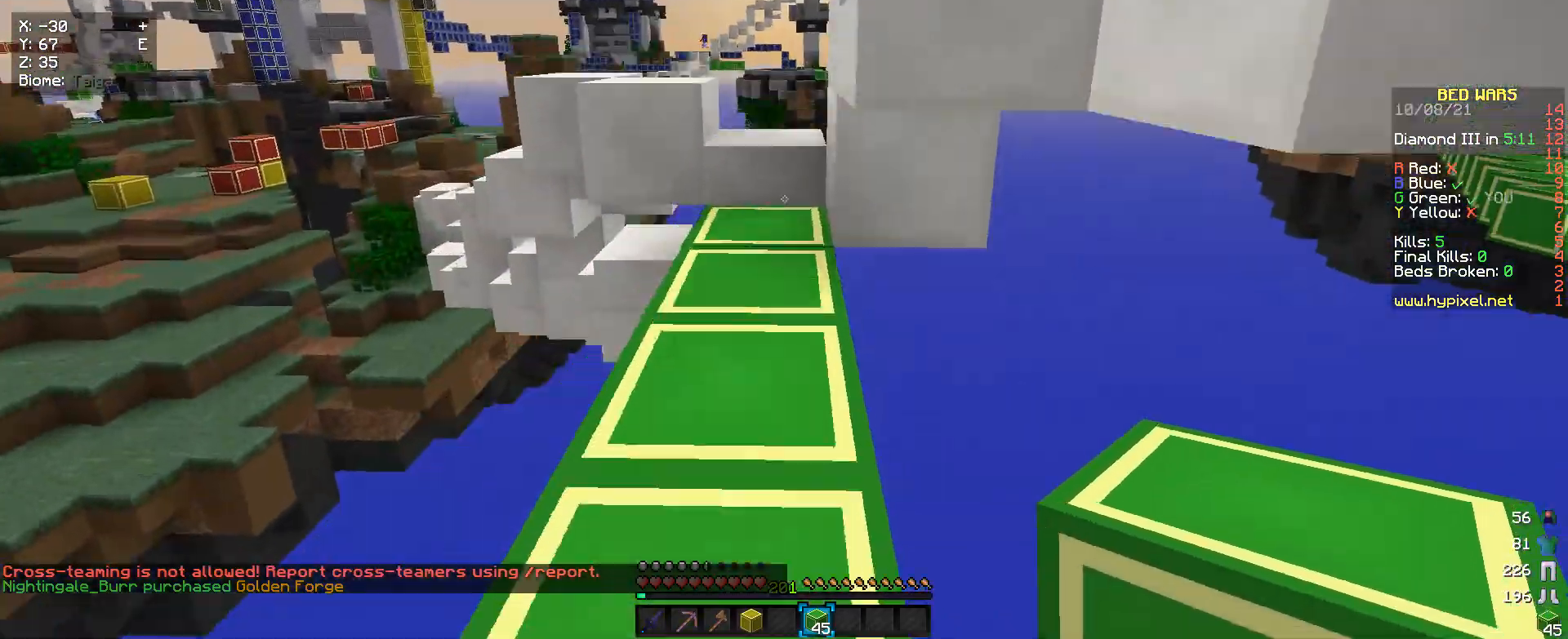
{"keys": ["w"], "mouse": [], "events": []}
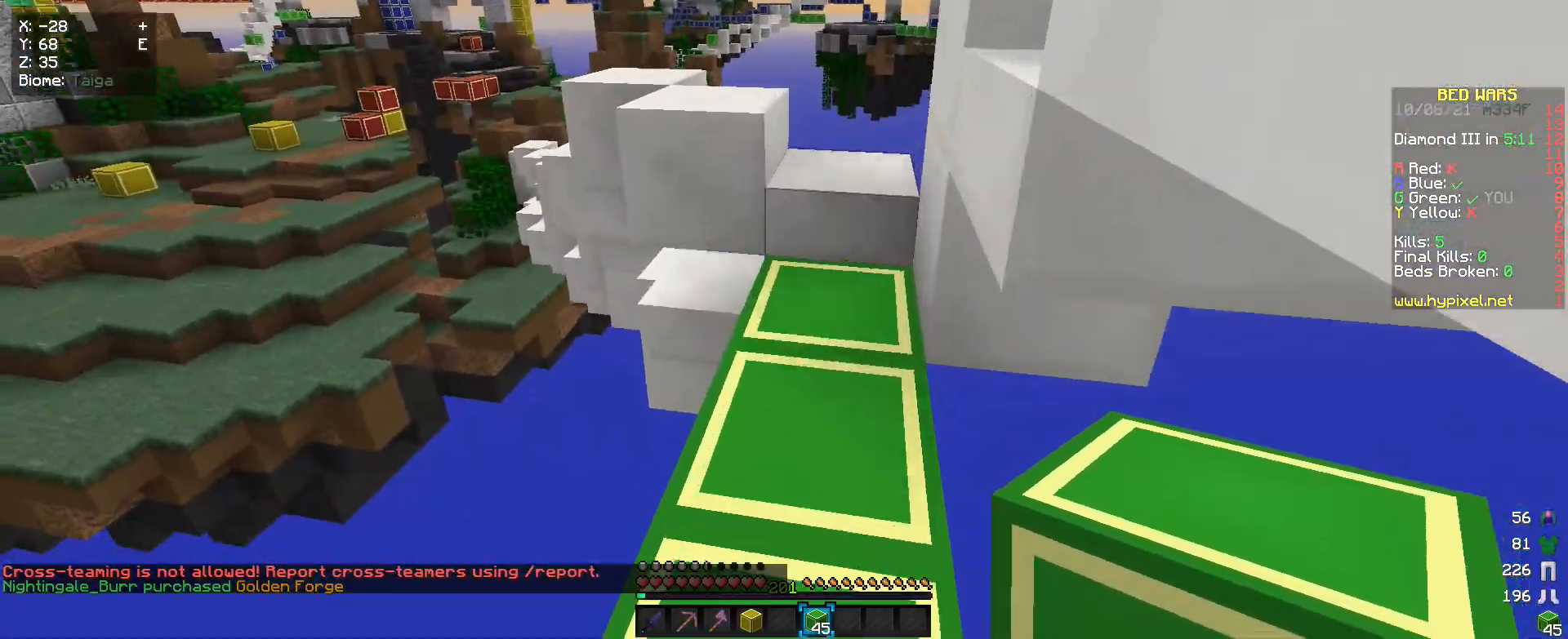
{"keys": ["w"], "mouse": [], "events": []}
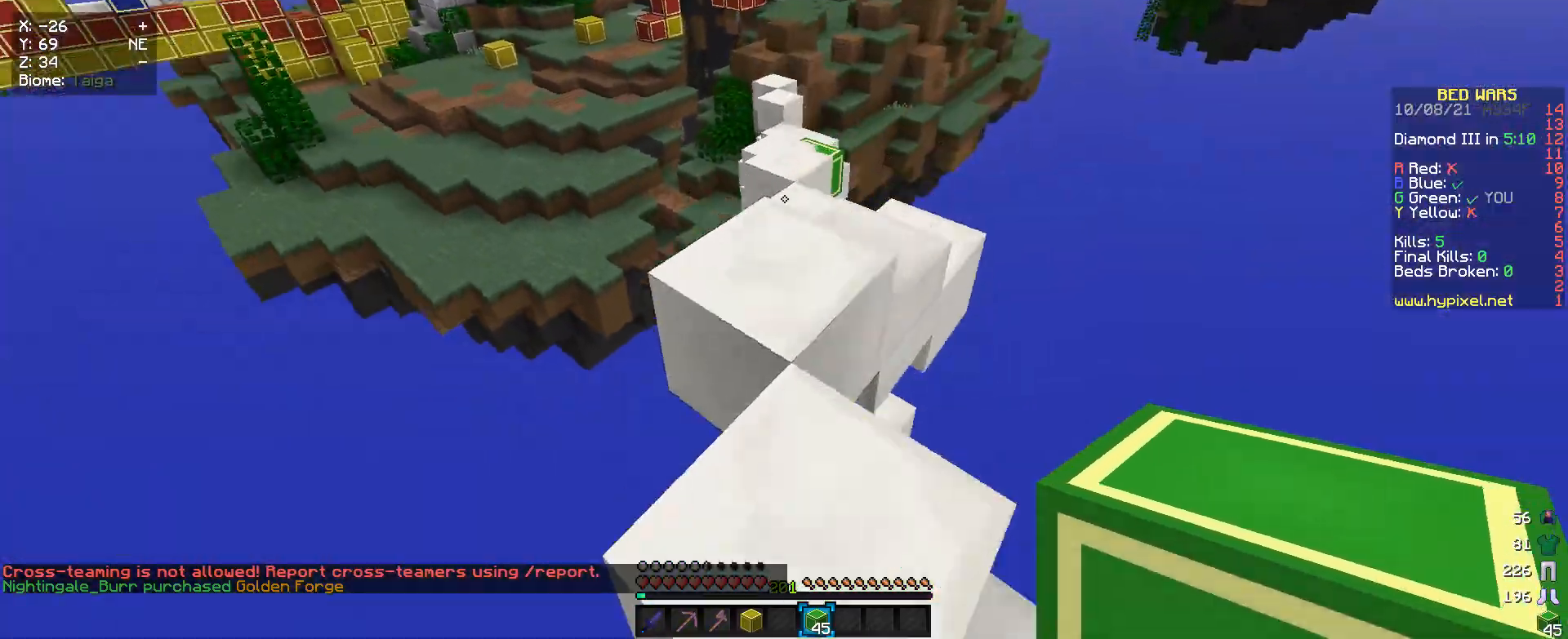
{"keys": ["w"], "mouse": [], "events": []}
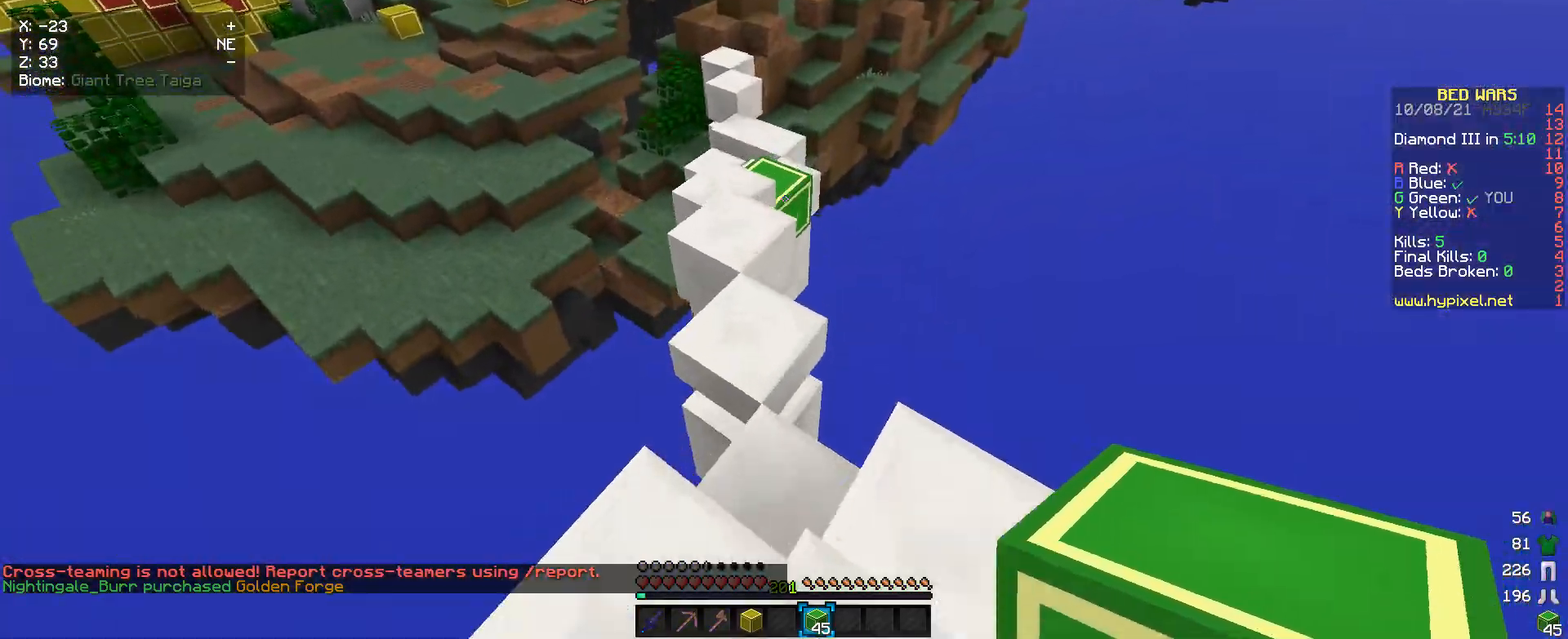
{"keys": ["w"], "mouse": [], "events": []}
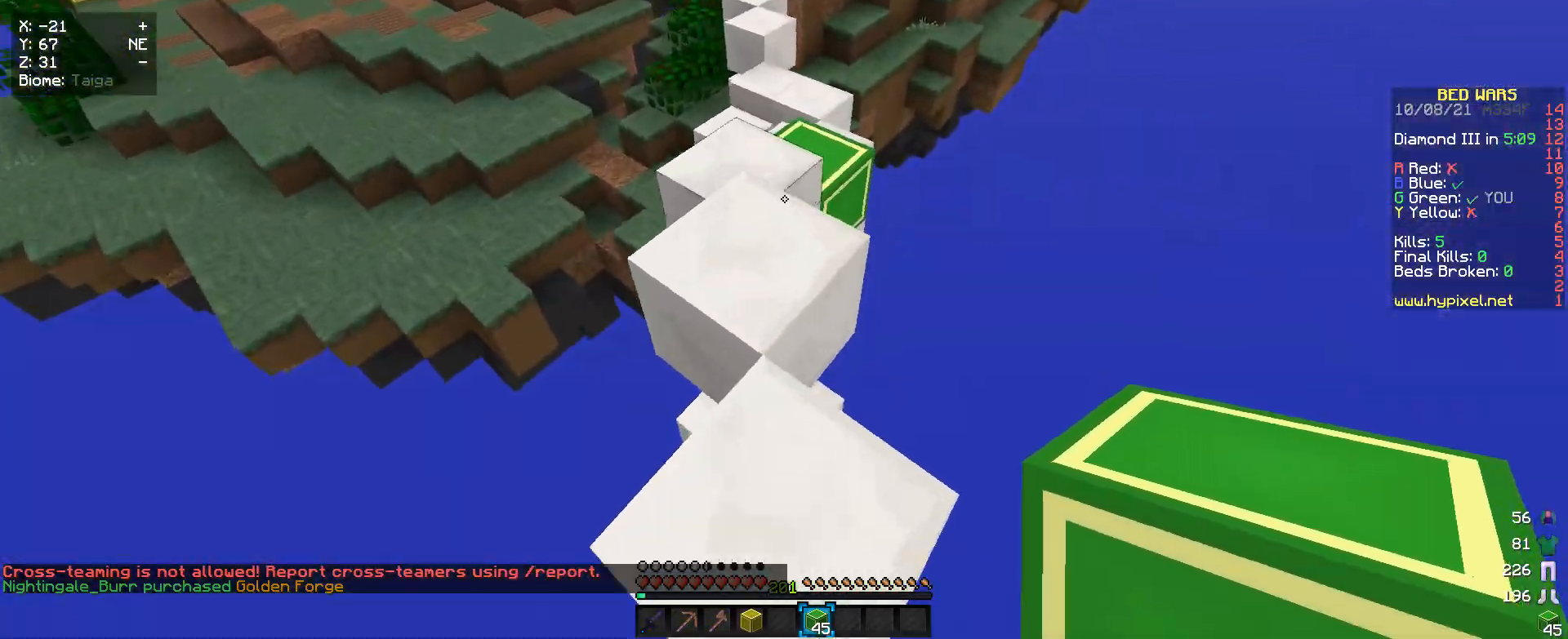
{"keys": ["w"], "mouse": [], "events": []}
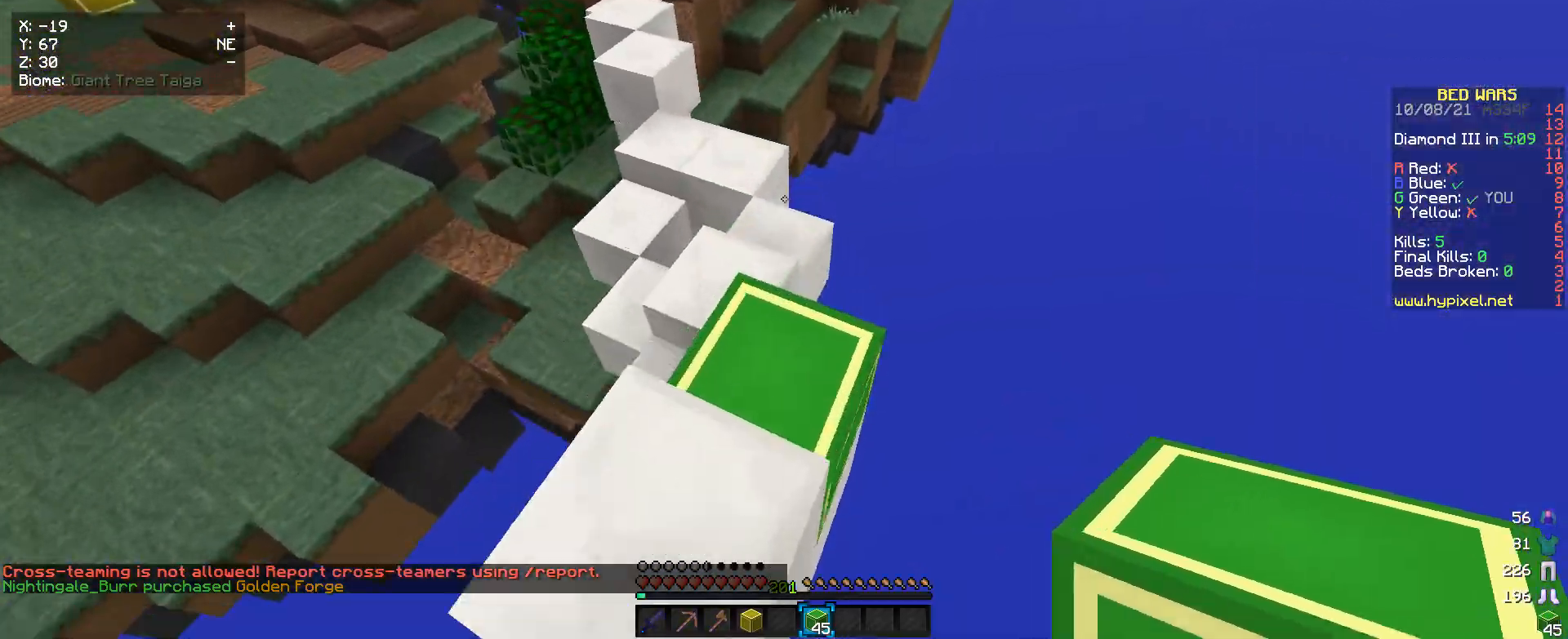
{"keys": ["w"], "mouse": [], "events": []}
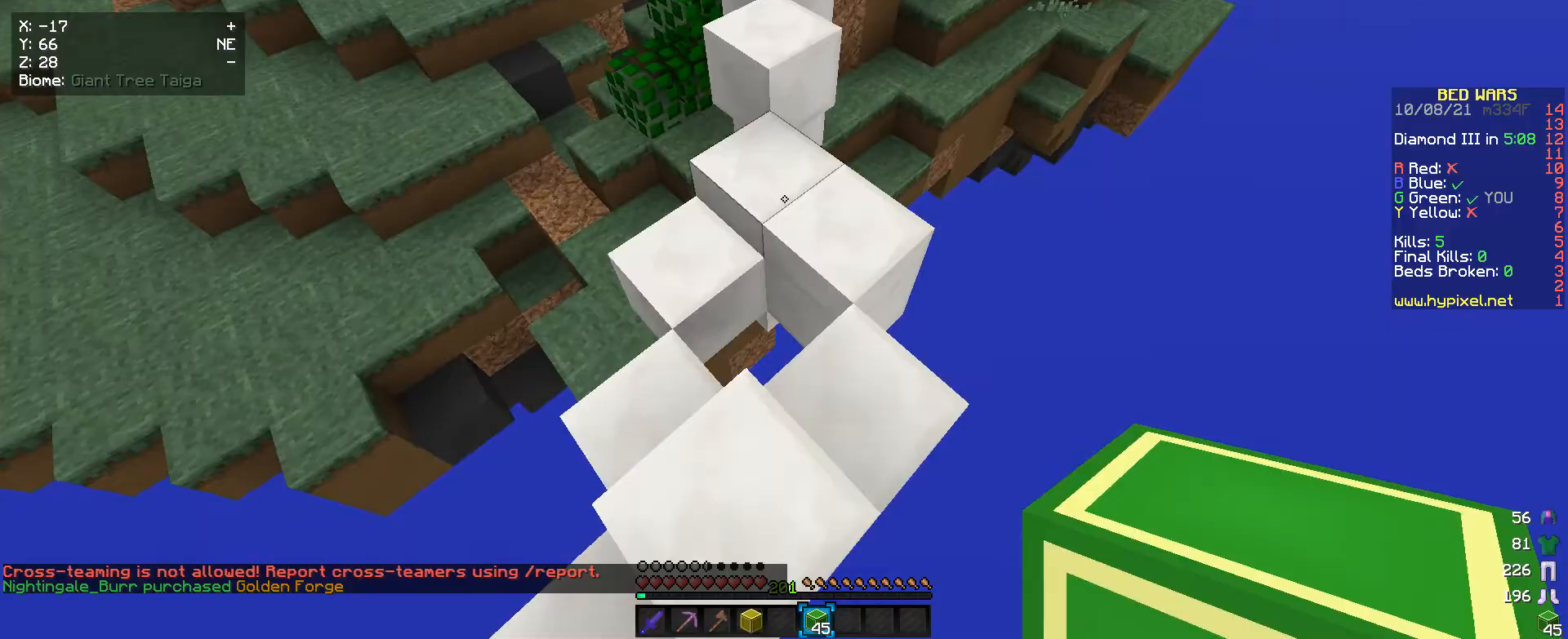
{"keys": ["w"], "mouse": [], "events": [[233, "a", "down"], [400, "a", "up"]]}
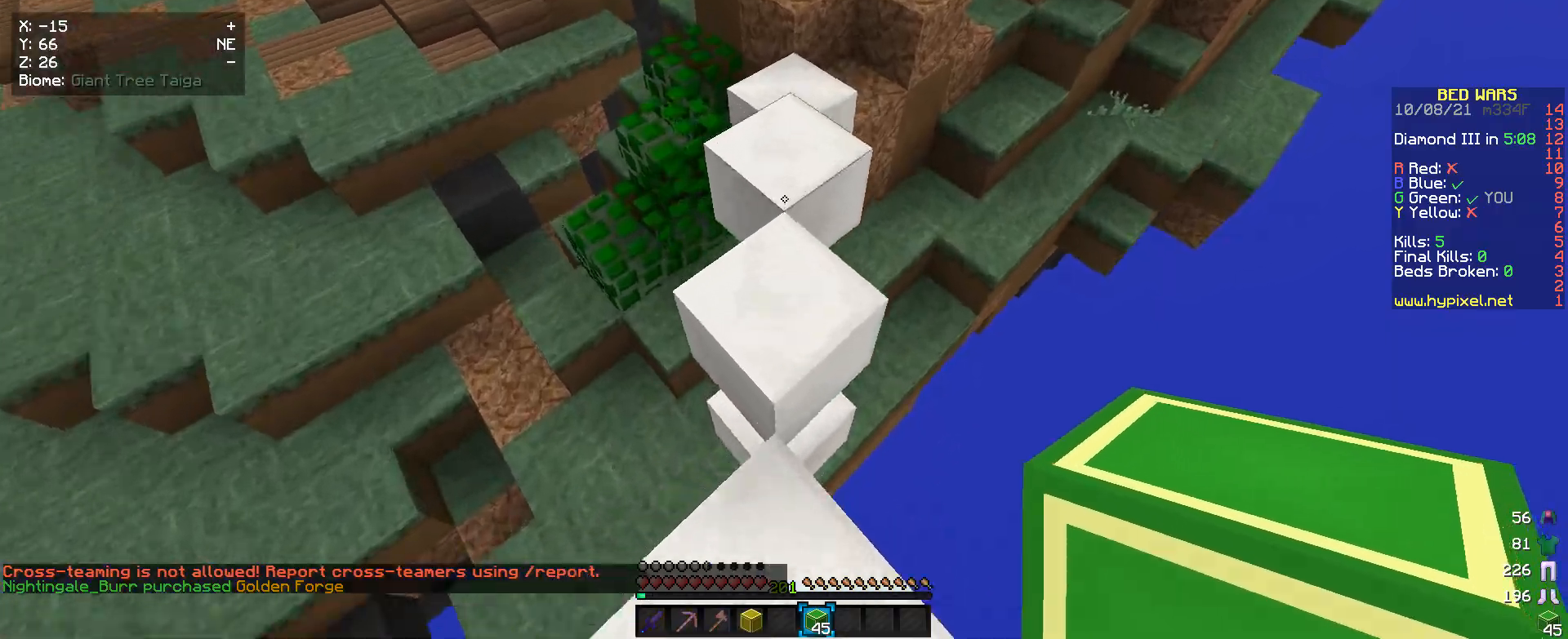
{"keys": ["w"], "mouse": [], "events": []}
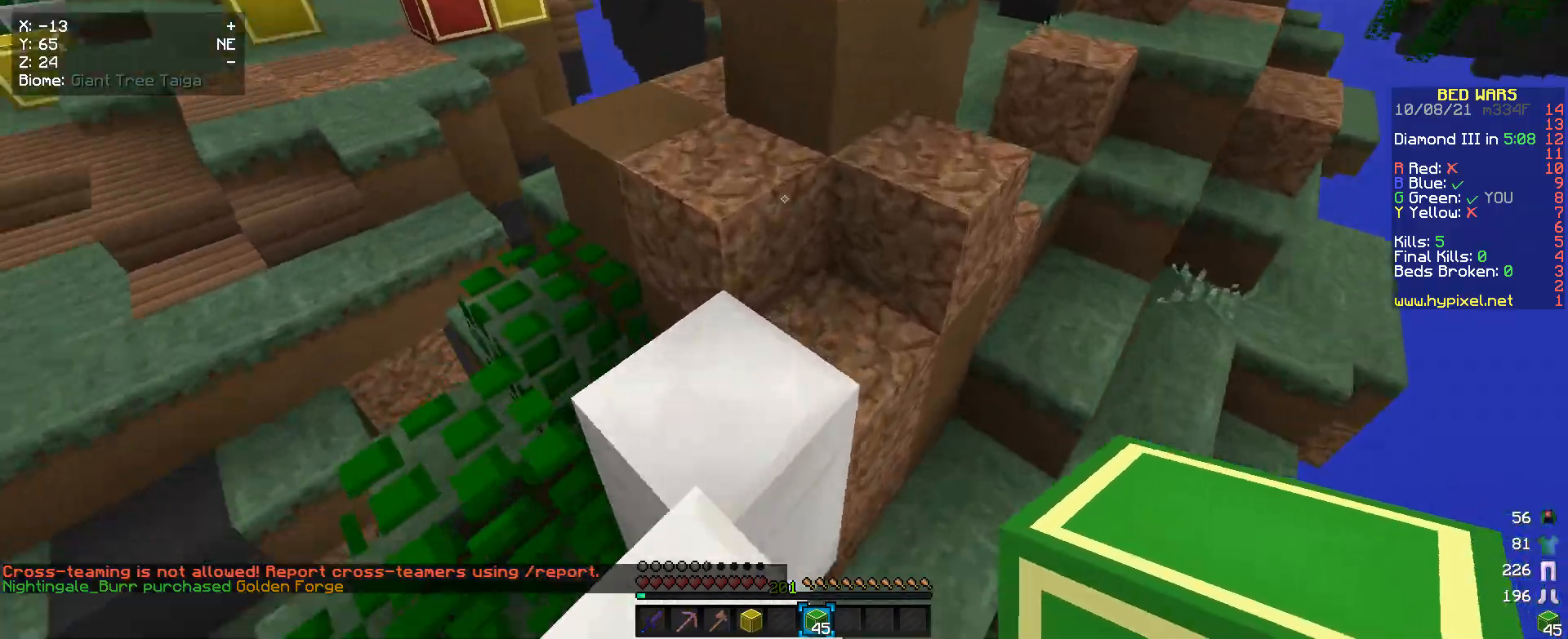
{"keys": ["a", "w"], "mouse": [], "events": [[200, "a", "down"]]}
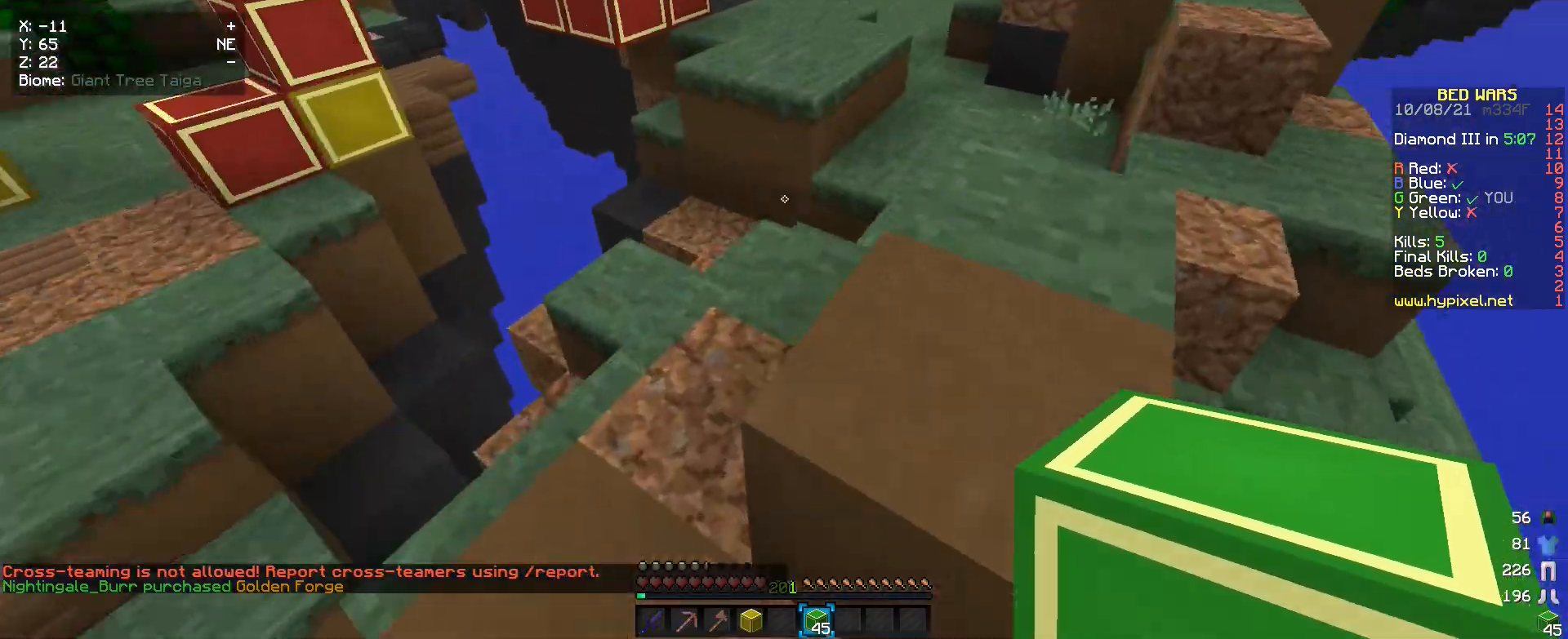
{"keys": ["w"], "mouse": [], "events": [[133, "a", "up"]]}
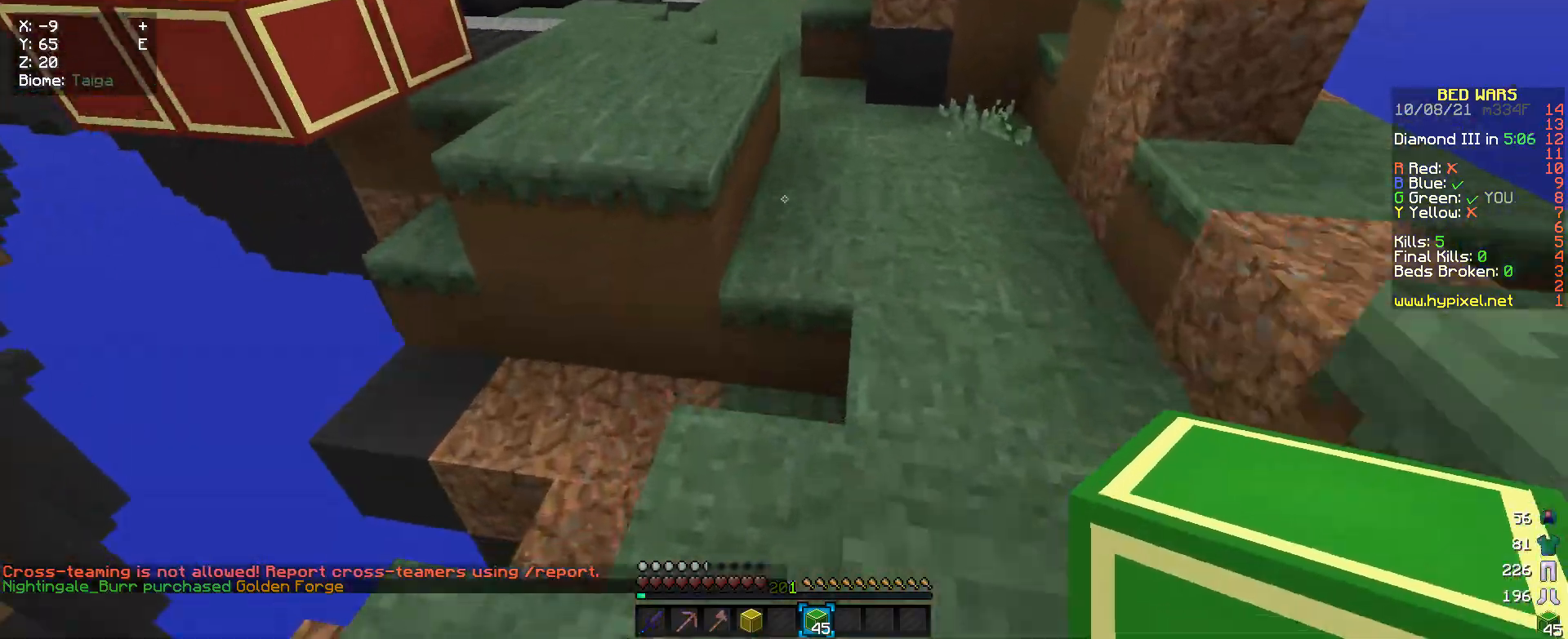
{"keys": ["w"], "mouse": [], "events": []}
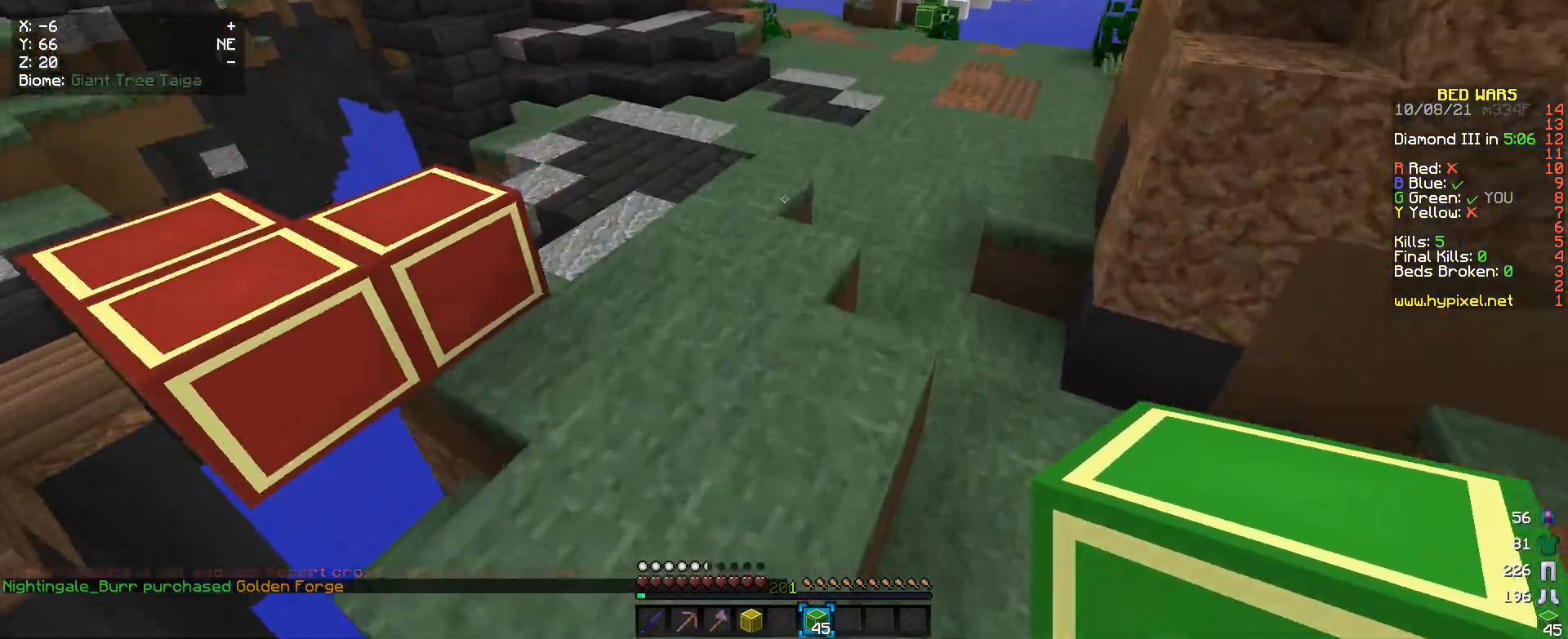
{"keys": ["a", "w"], "mouse": [], "events": [[500, "a", "down"]]}
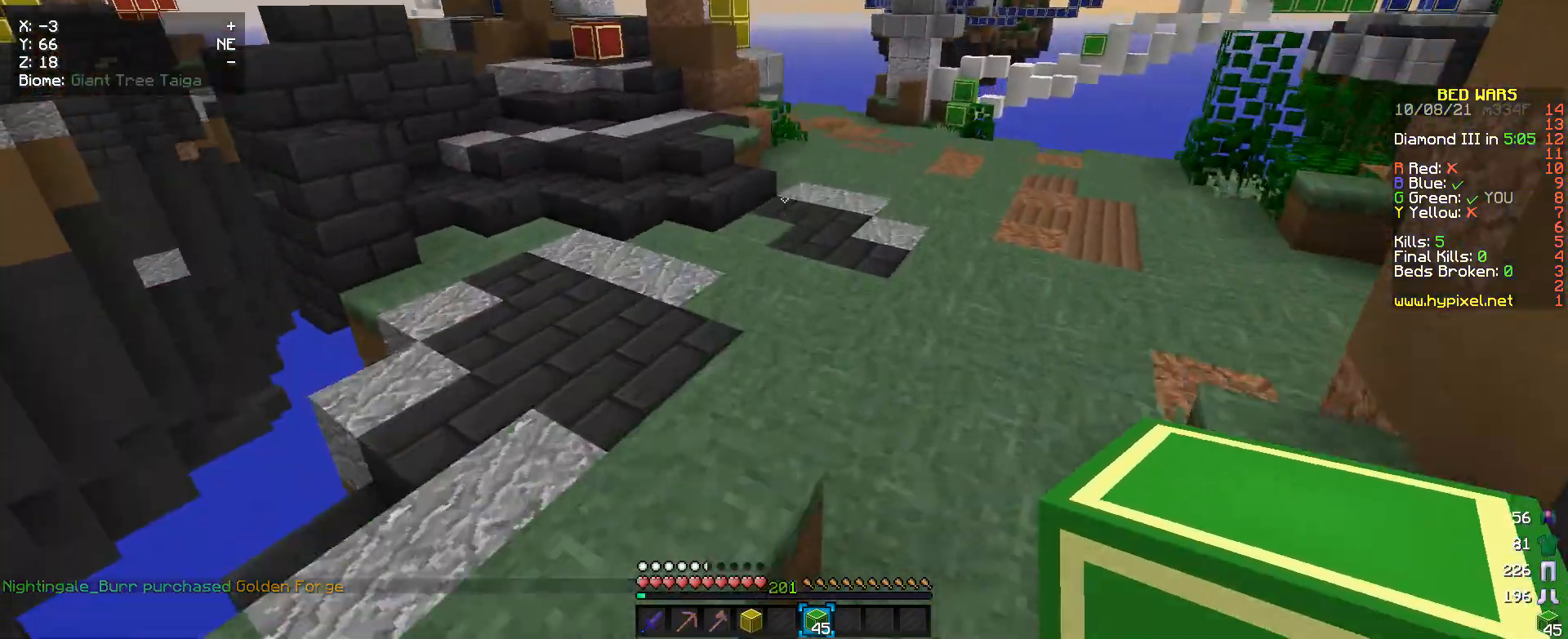
{"keys": ["w"], "mouse": [], "events": [[233, "a", "up"]]}
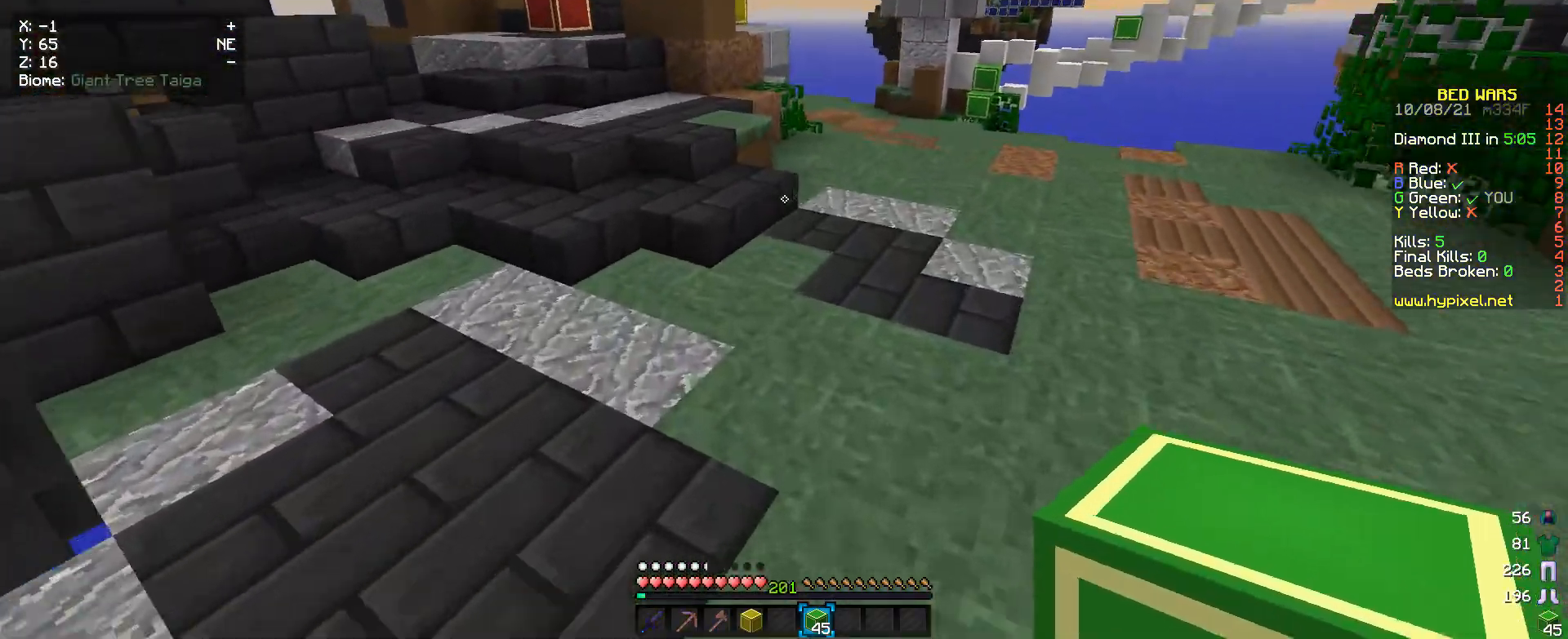
{"keys": ["a", "w"], "mouse": [], "events": [[133, "a", "down"]]}
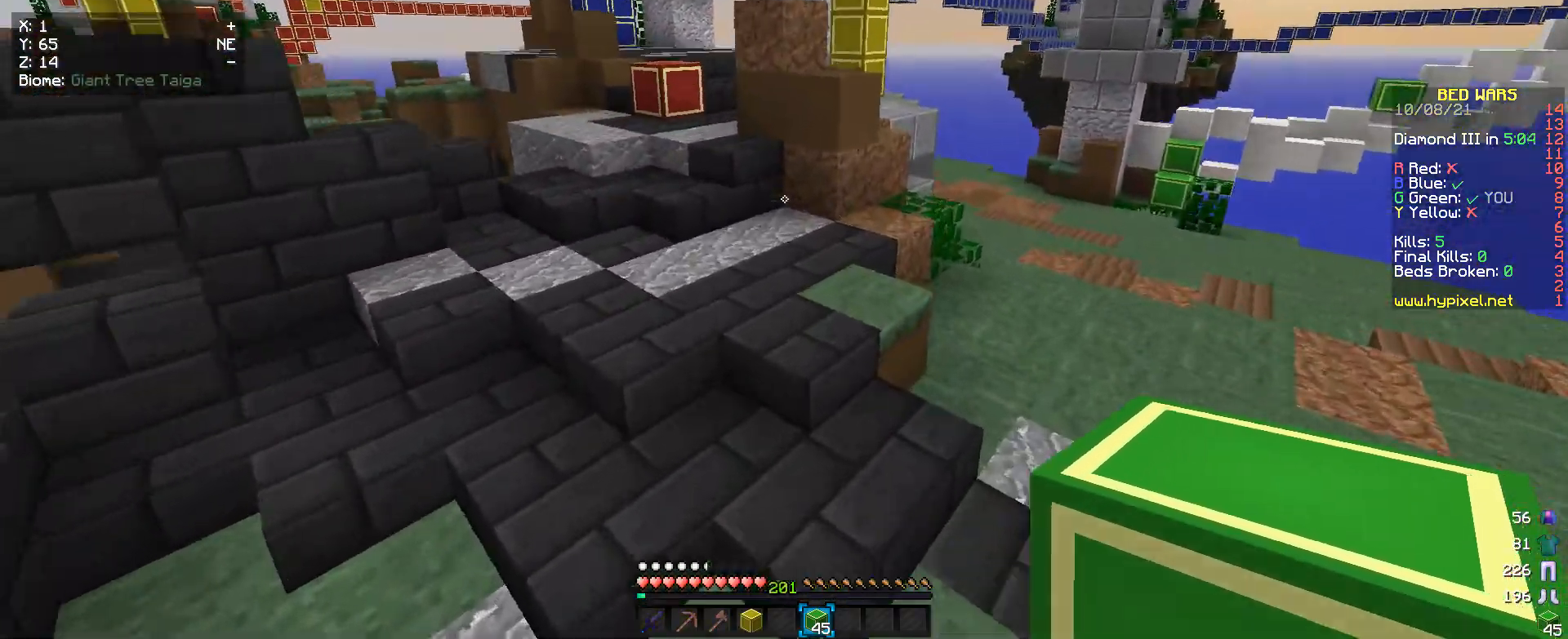
{"keys": ["a", "w"], "mouse": [], "events": [[200, "a", "up"], [333, "a", "down"]]}
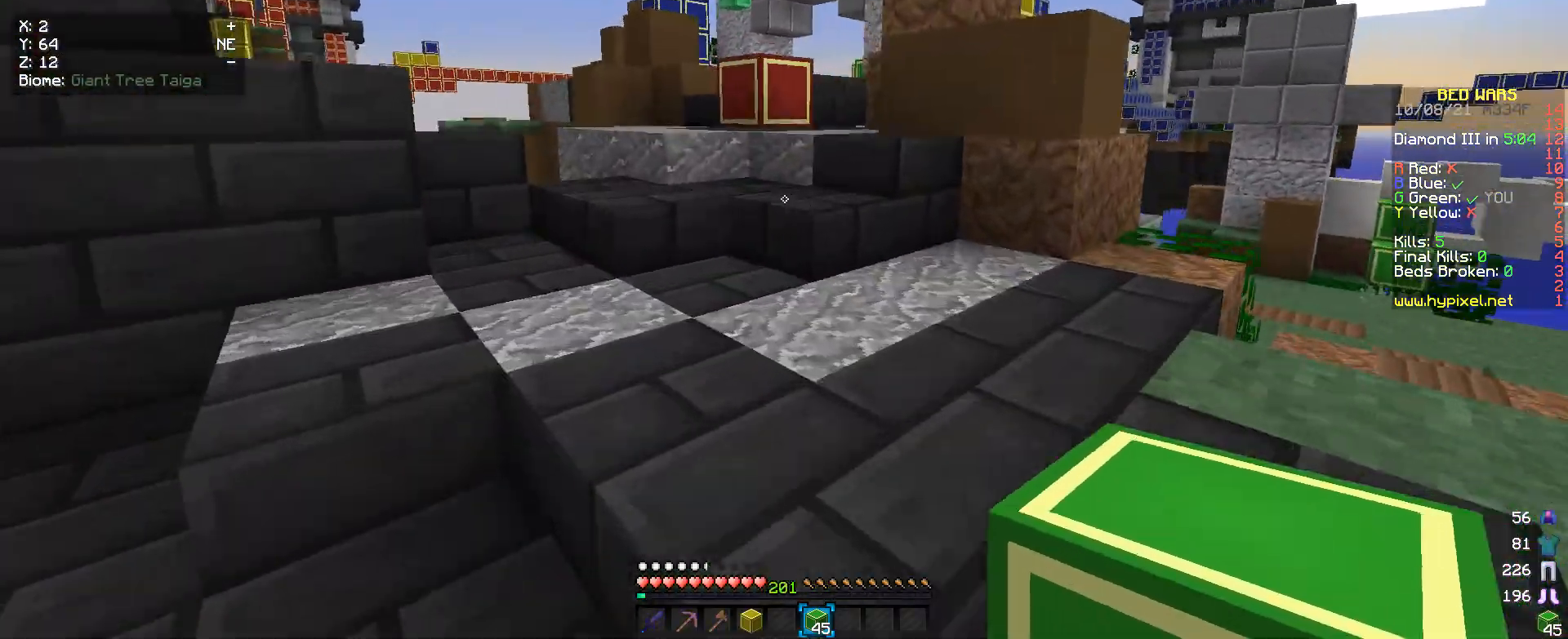
{"keys": ["w"], "mouse": [], "events": [[33, "a", "up"]]}
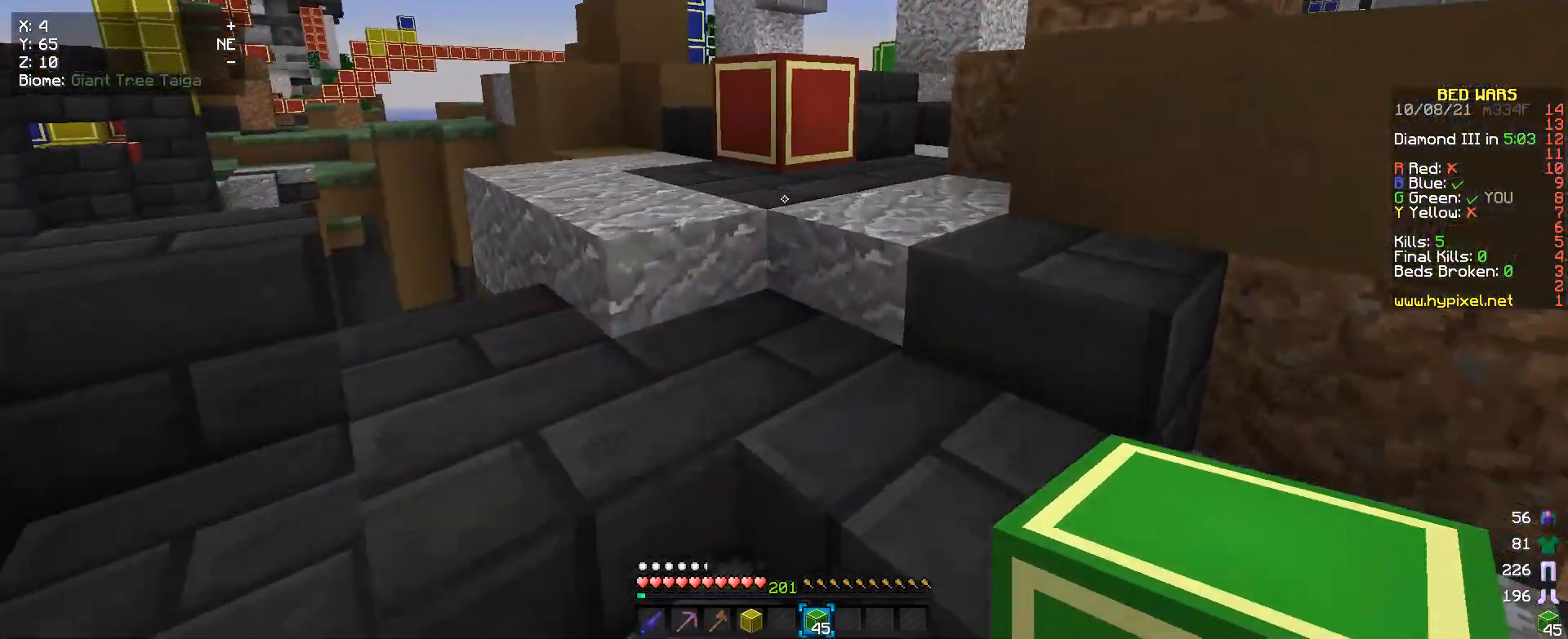
{"keys": ["w"], "mouse": [], "events": [[100, "a", "down"], [233, "a", "up"], [333, "a", "down"], [467, "a", "up"]]}